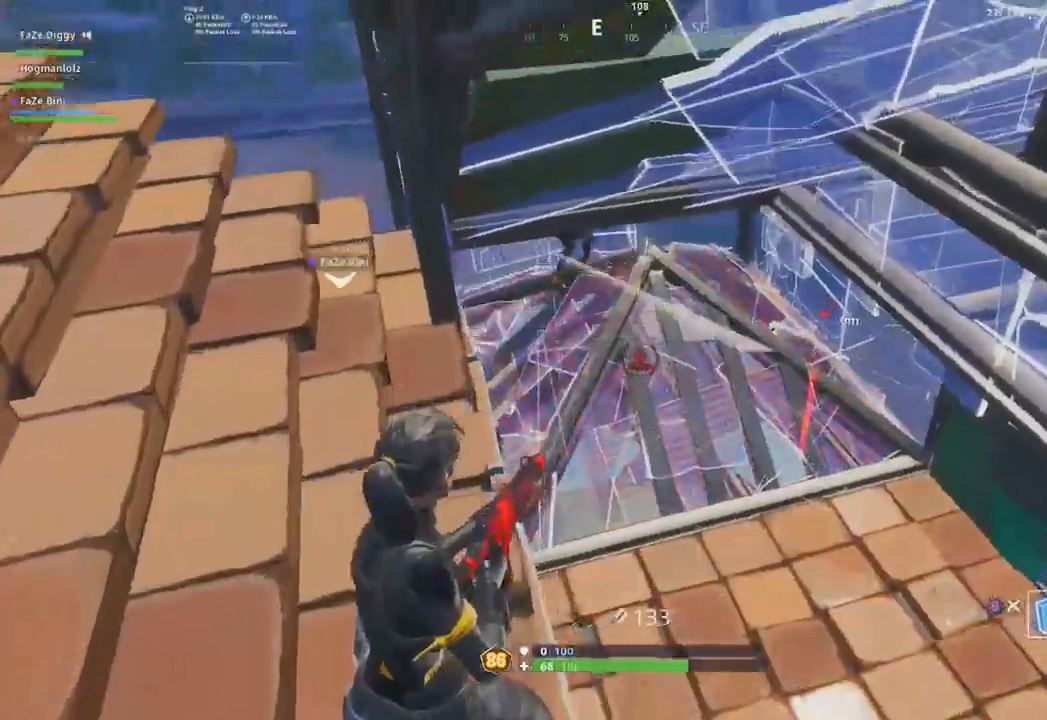
Gameplay with a controller (Xbox layout); each line is a JSON object with the inputs held at the frame after it. "events" lists button and stick changes between this image and that frame as [ms after this image, input, new state], when the widget could be followed in between.
{"buttons": [], "left_stick": "up", "right_stick": "up-left", "events": [[217, "left_stick", "center"], [284, "B", "down"], [301, "left_stick", "up-right"], [334, "R2", "up"], [334, "right_stick", "left"], [384, "B", "up"], [401, "right_stick", "up-left"], [484, "left_stick", "up"]]}
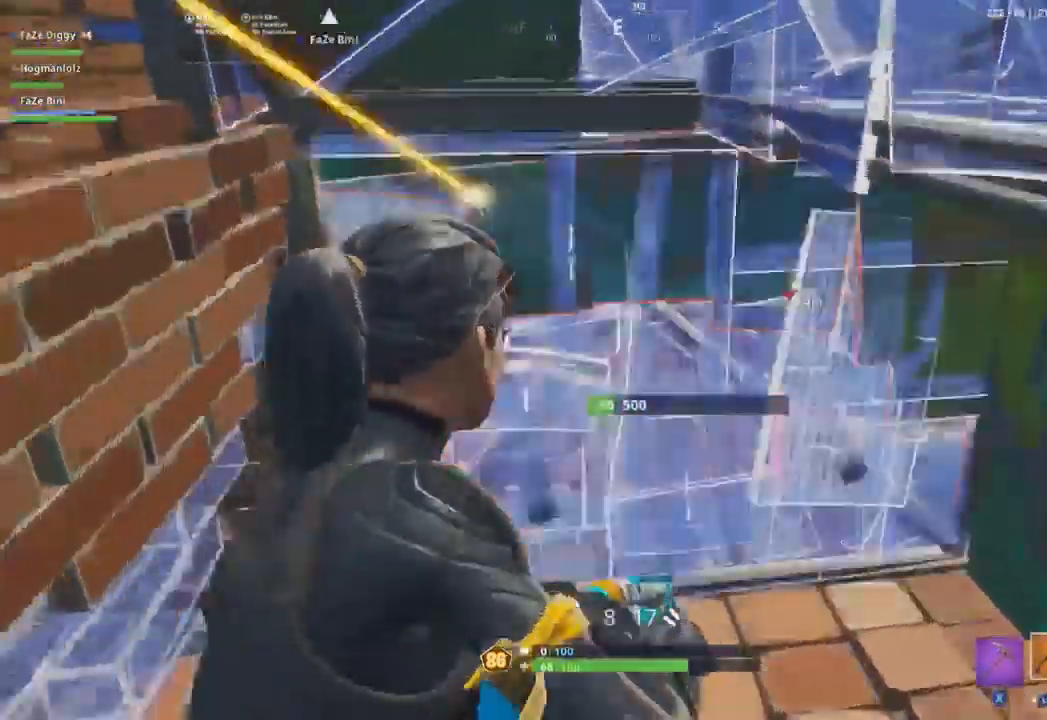
{"buttons": [], "left_stick": "left", "right_stick": "up", "events": [[450, "left_stick", "left"], [450, "right_stick", "up"]]}
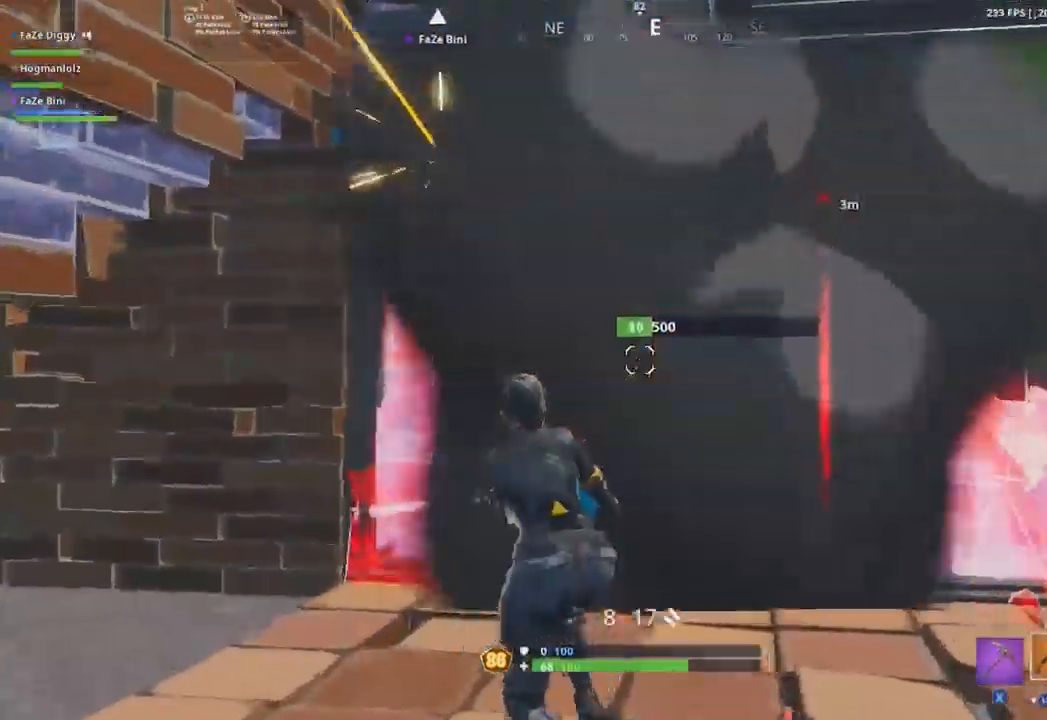
{"buttons": ["R2"], "left_stick": "down-right", "right_stick": "center", "events": [[134, "L2", "down"], [167, "right_stick", "up-right"], [284, "right_stick", "center"], [351, "L2", "up"], [417, "B", "down"], [467, "left_stick", "down-right"], [484, "B", "up"], [484, "R2", "down"]]}
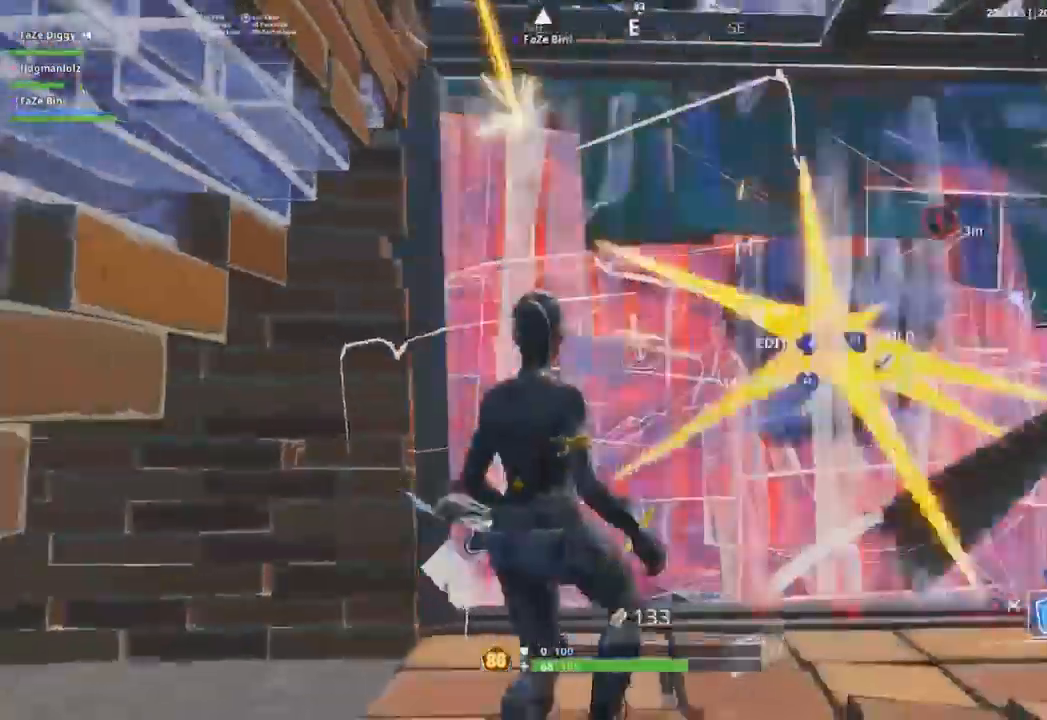
{"buttons": ["R2"], "left_stick": "up", "right_stick": "center", "events": [[283, "left_stick", "right"], [467, "left_stick", "up"]]}
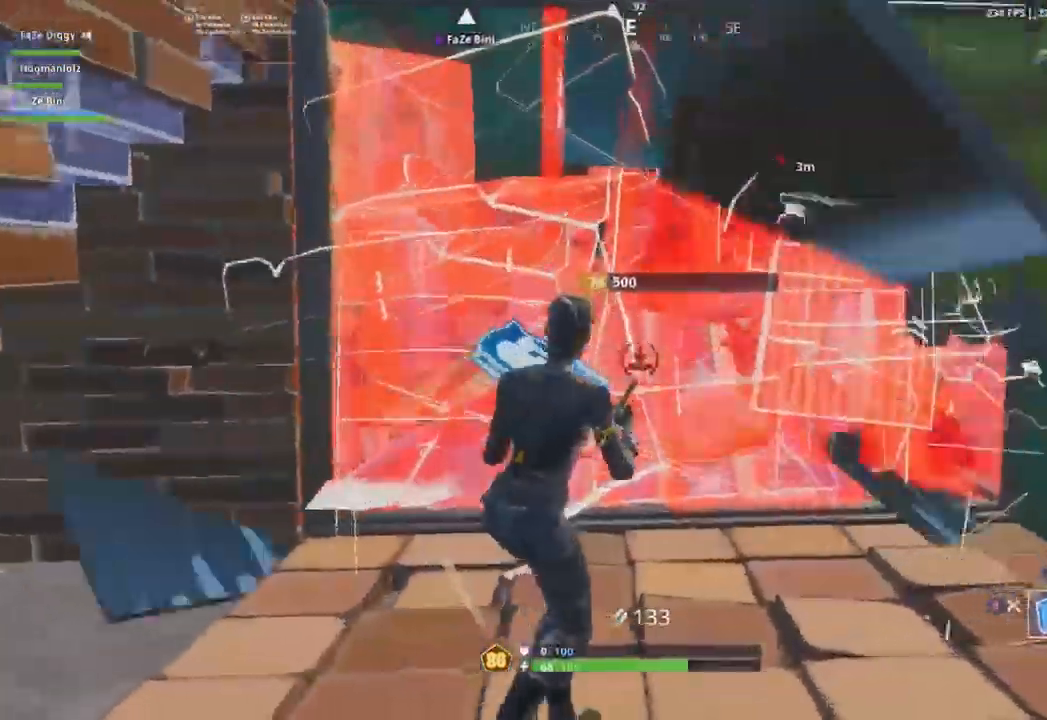
{"buttons": ["R2"], "left_stick": "down", "right_stick": "center", "events": [[67, "left_stick", "left"], [201, "left_stick", "down"]]}
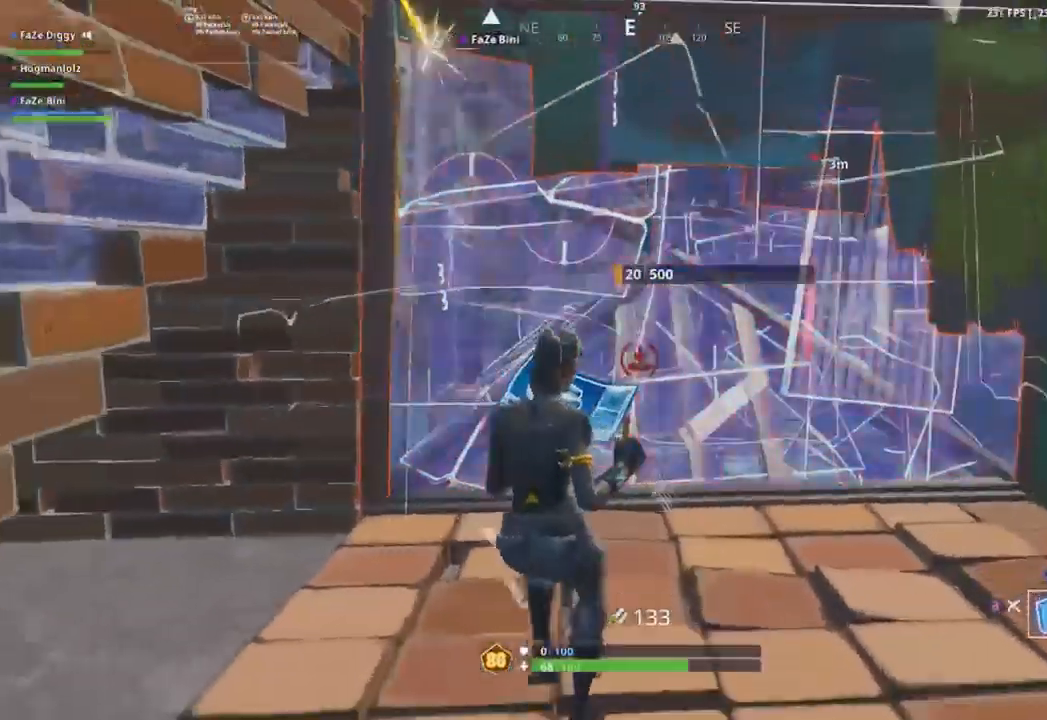
{"buttons": ["B", "R2"], "left_stick": "up", "right_stick": "center", "events": [[67, "left_stick", "down-left"], [267, "left_stick", "down-right"], [333, "left_stick", "up-right"], [400, "left_stick", "up"], [500, "B", "down"]]}
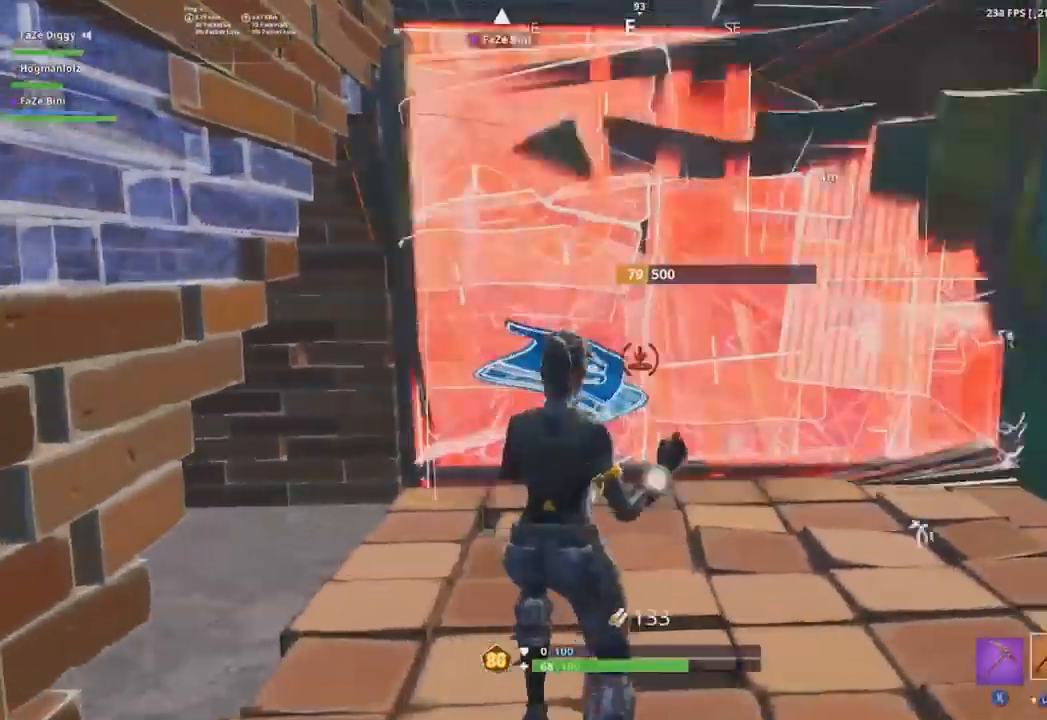
{"buttons": ["R2"], "left_stick": "down-right", "right_stick": "center", "events": [[84, "B", "up"], [267, "B", "down"], [267, "left_stick", "right"], [334, "left_stick", "down-right"], [351, "B", "up"]]}
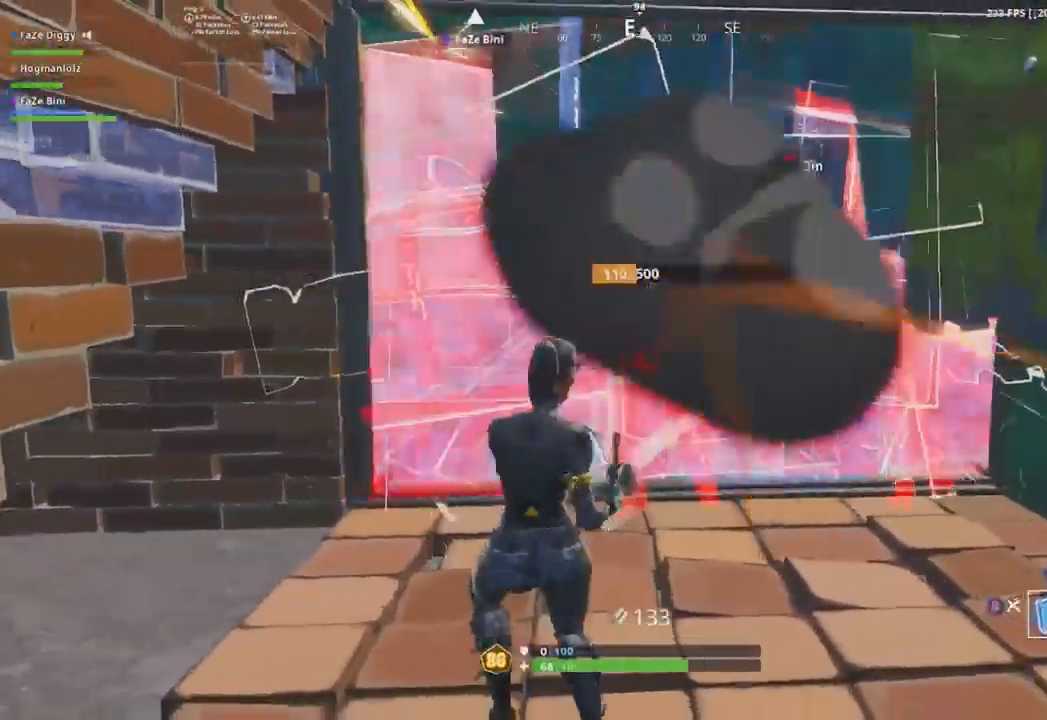
{"buttons": ["R2"], "left_stick": "up-right", "right_stick": "center", "events": [[50, "left_stick", "down-left"], [167, "left_stick", "up-left"], [233, "left_stick", "up-right"]]}
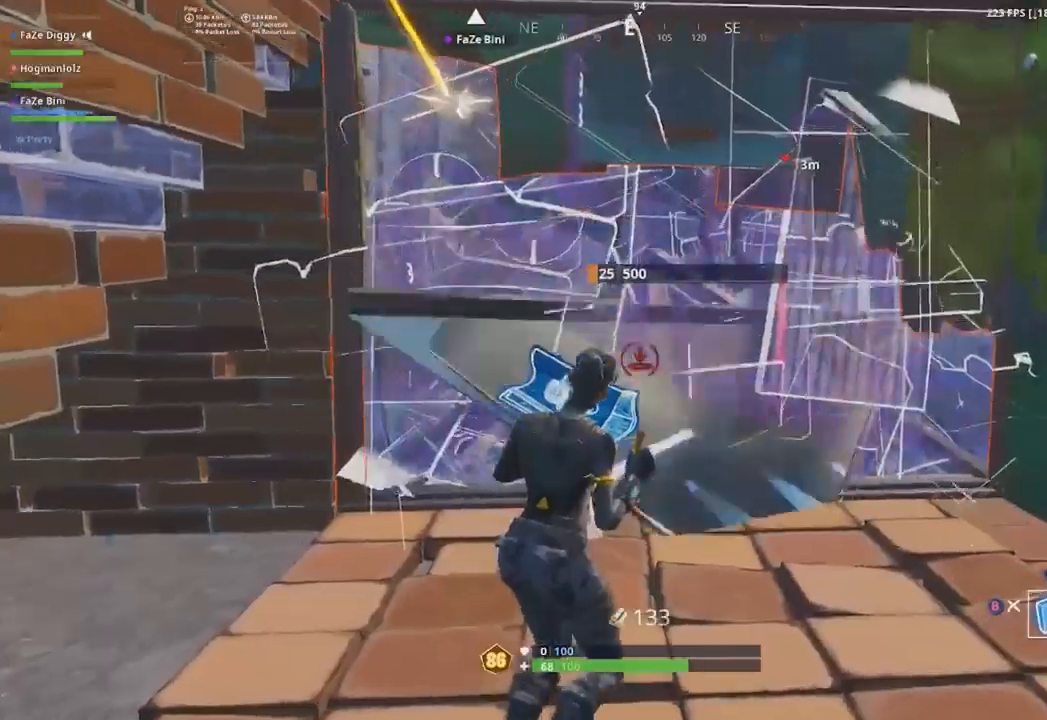
{"buttons": ["R2"], "left_stick": "up", "right_stick": "center", "events": [[17, "left_stick", "right"], [67, "right_stick", "left"], [134, "left_stick", "down-right"], [217, "right_stick", "center"], [301, "left_stick", "down-left"], [434, "left_stick", "up"]]}
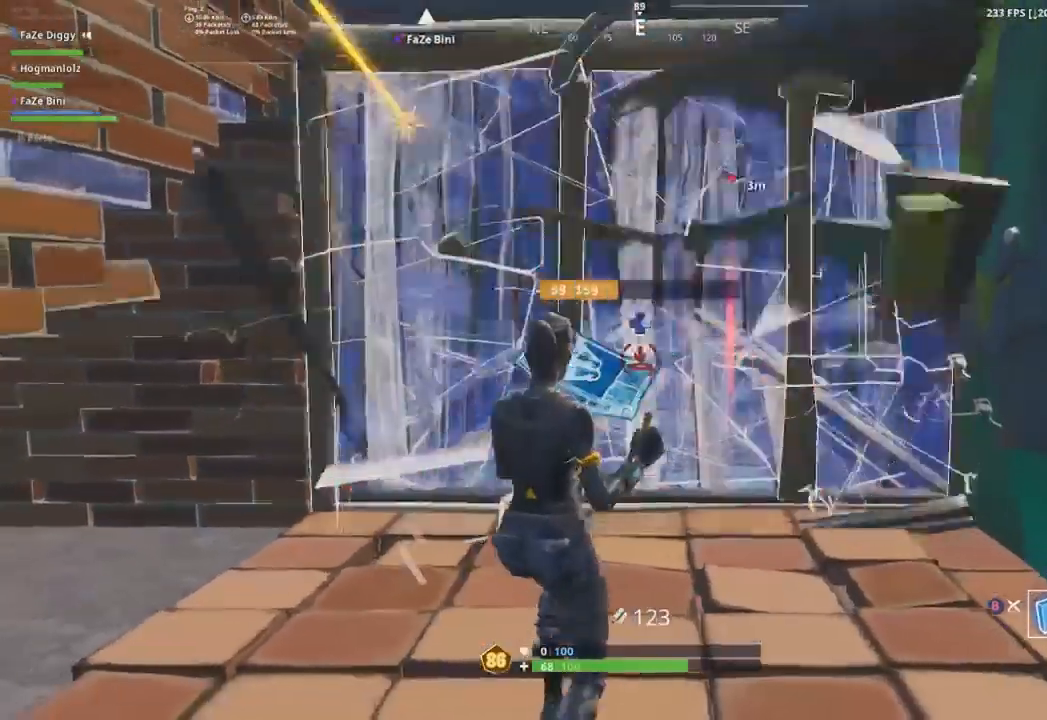
{"buttons": [], "left_stick": "right", "right_stick": "center", "events": [[17, "B", "down"], [50, "right_stick", "down"], [67, "B", "up"], [100, "left_stick", "up-right"], [117, "R2", "up"], [183, "DPAD_RIGHT", "down"], [233, "R2", "down"], [250, "right_stick", "up-right"], [317, "DPAD_RIGHT", "up"], [333, "Y", "down"], [350, "right_stick", "down-left"], [434, "Y", "up"], [467, "left_stick", "right"], [484, "R2", "up"], [484, "right_stick", "center"]]}
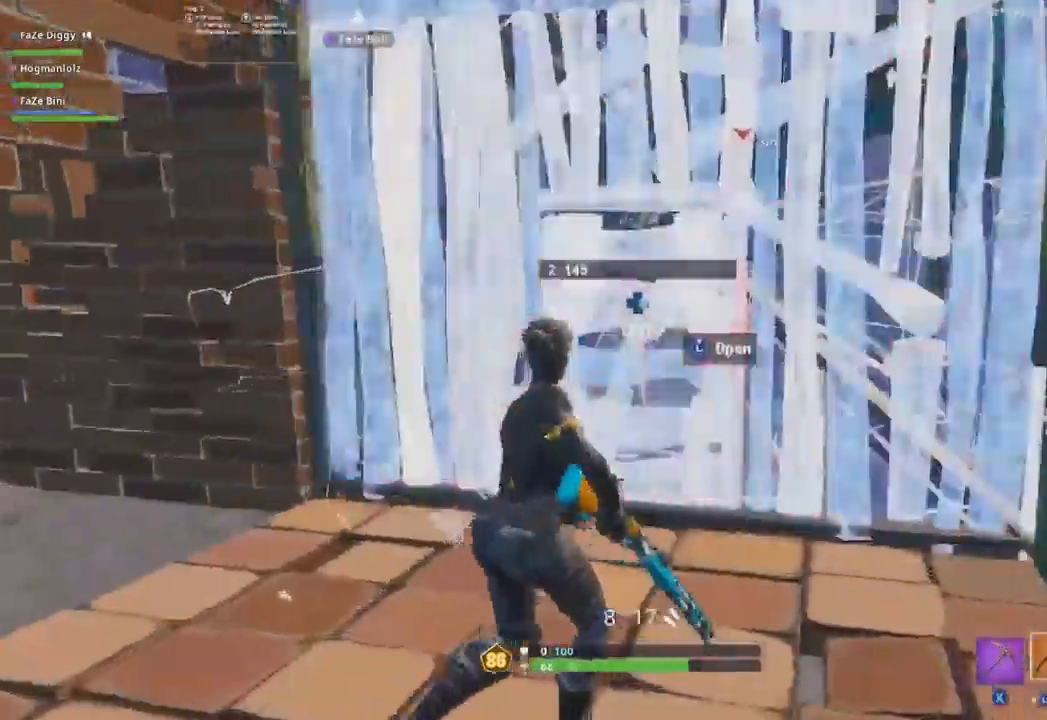
{"buttons": ["Y", "R2"], "left_stick": "right", "right_stick": "down-left", "events": [[167, "left_stick", "down"], [217, "DPAD_RIGHT", "down"], [217, "right_stick", "down-left"], [284, "R2", "down"], [334, "right_stick", "up-right"], [351, "DPAD_RIGHT", "up"], [384, "left_stick", "right"], [451, "Y", "down"], [451, "right_stick", "down-left"]]}
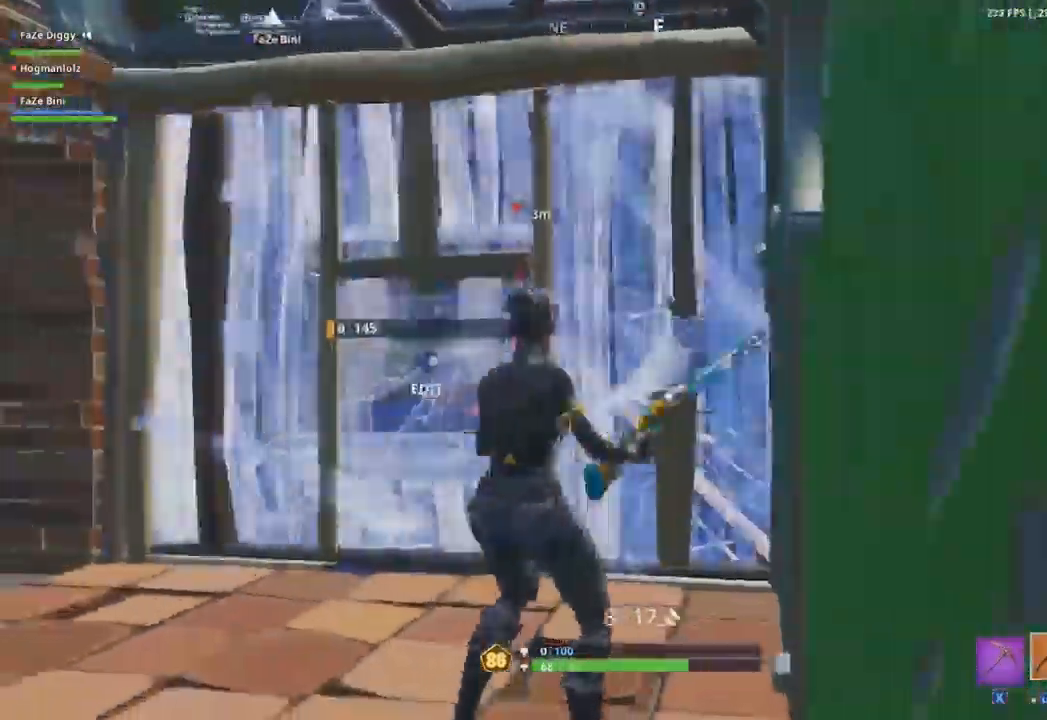
{"buttons": [], "left_stick": "down-left", "right_stick": "up", "events": [[16, "left_stick", "up"], [33, "Y", "up"], [67, "right_stick", "center"], [100, "R2", "up"], [167, "left_stick", "left"], [233, "left_stick", "down-left"], [484, "right_stick", "up"]]}
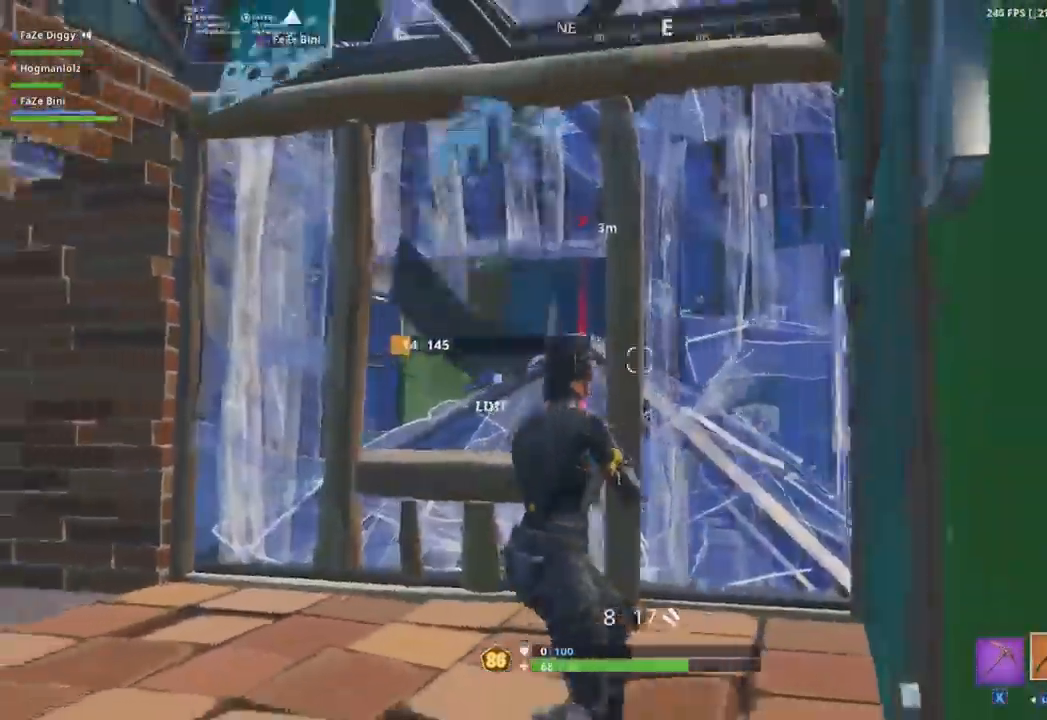
{"buttons": [], "left_stick": "left", "right_stick": "center", "events": [[67, "left_stick", "left"], [184, "L2", "down"], [234, "right_stick", "right"], [251, "R2", "down"], [284, "right_stick", "up-left"], [351, "right_stick", "center"], [367, "L2", "up"], [367, "R2", "up"]]}
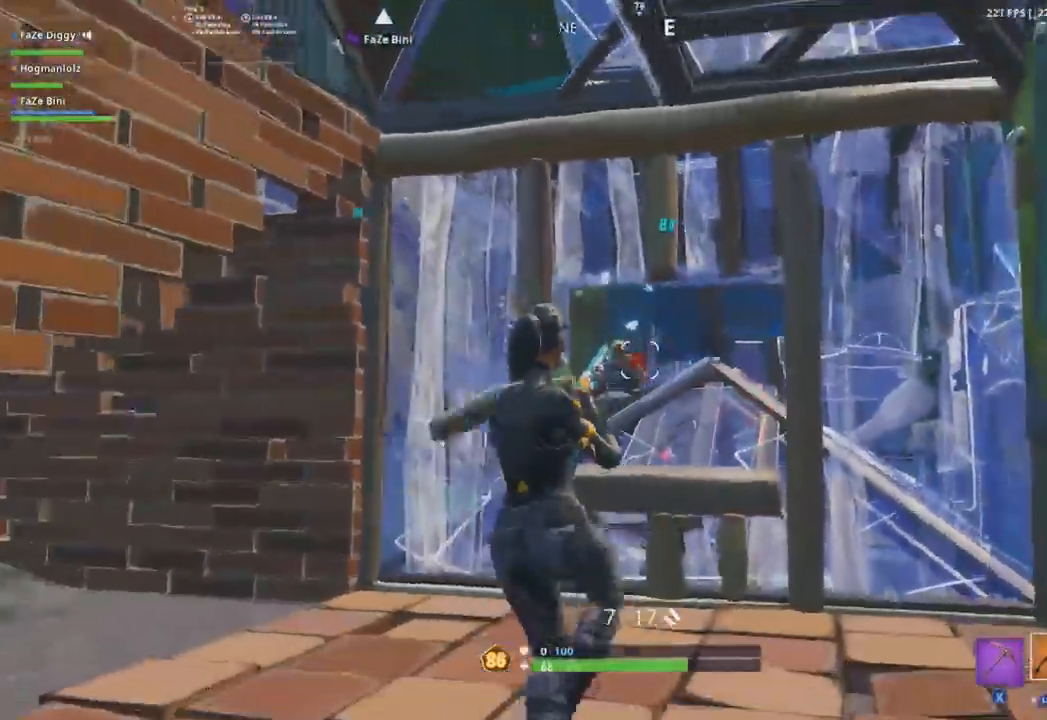
{"buttons": [], "left_stick": "up-left", "right_stick": "center", "events": [[100, "L2", "down"], [183, "R2", "down"], [217, "left_stick", "up-right"], [267, "R2", "up"], [283, "right_stick", "down-left"], [317, "R2", "down"], [350, "right_stick", "center"], [417, "left_stick", "up-left"], [434, "R2", "up"], [450, "L2", "up"]]}
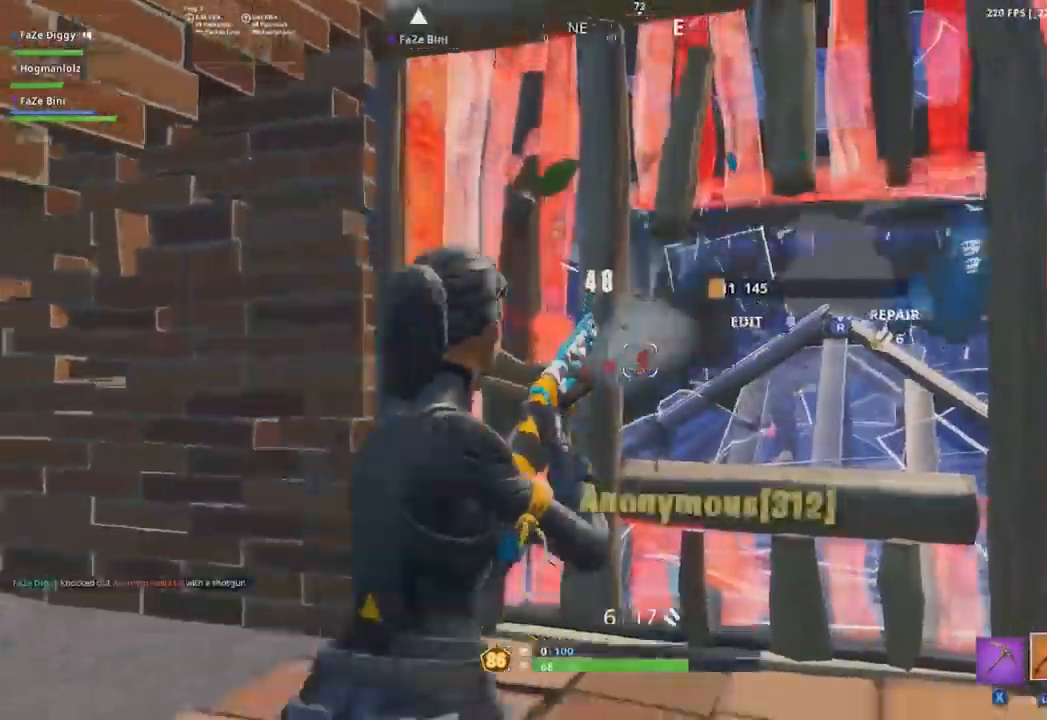
{"buttons": ["R2", "DPAD_RIGHT"], "left_stick": "left", "right_stick": "left", "events": [[34, "left_stick", "left"], [184, "right_stick", "down-right"], [417, "DPAD_RIGHT", "down"], [467, "R2", "down"], [501, "right_stick", "left"]]}
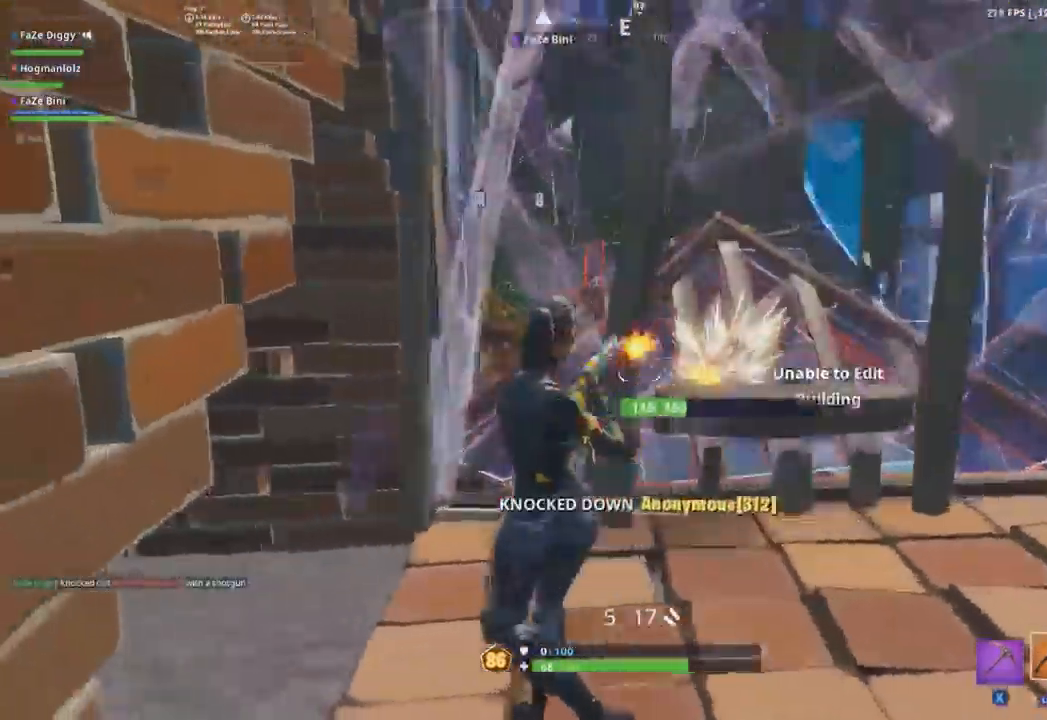
{"buttons": ["L1"], "left_stick": "right", "right_stick": "down-right", "events": [[33, "DPAD_RIGHT", "up"], [67, "right_stick", "up"], [167, "Y", "down"], [167, "right_stick", "down"], [233, "Y", "up"], [267, "R2", "up"], [267, "right_stick", "center"], [400, "right_stick", "down-right"], [467, "left_stick", "right"], [500, "L1", "down"]]}
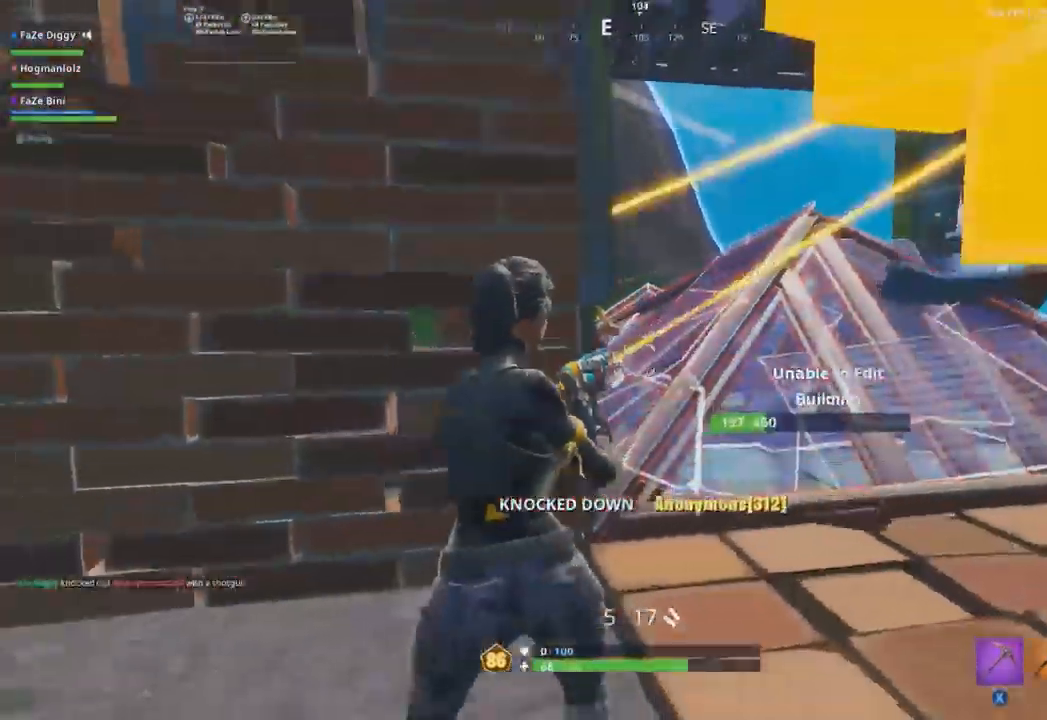
{"buttons": ["L2", "R2"], "left_stick": "down-left", "right_stick": "center", "events": [[34, "right_stick", "center"], [117, "L1", "up"], [167, "R2", "down"], [251, "left_stick", "down"], [251, "right_stick", "right"], [351, "L2", "down"], [367, "left_stick", "down-left"], [417, "right_stick", "center"]]}
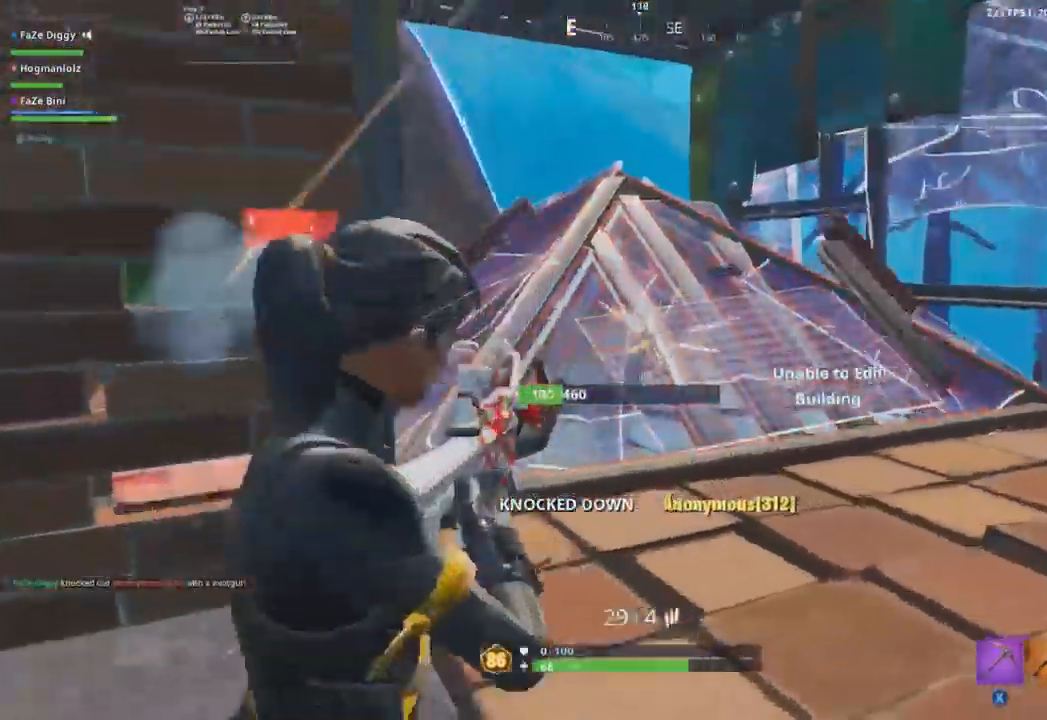
{"buttons": ["R2"], "left_stick": "down-left", "right_stick": "center", "events": [[150, "L2", "up"], [217, "L2", "down"], [350, "L2", "up"], [384, "L2", "down"], [484, "L2", "up"]]}
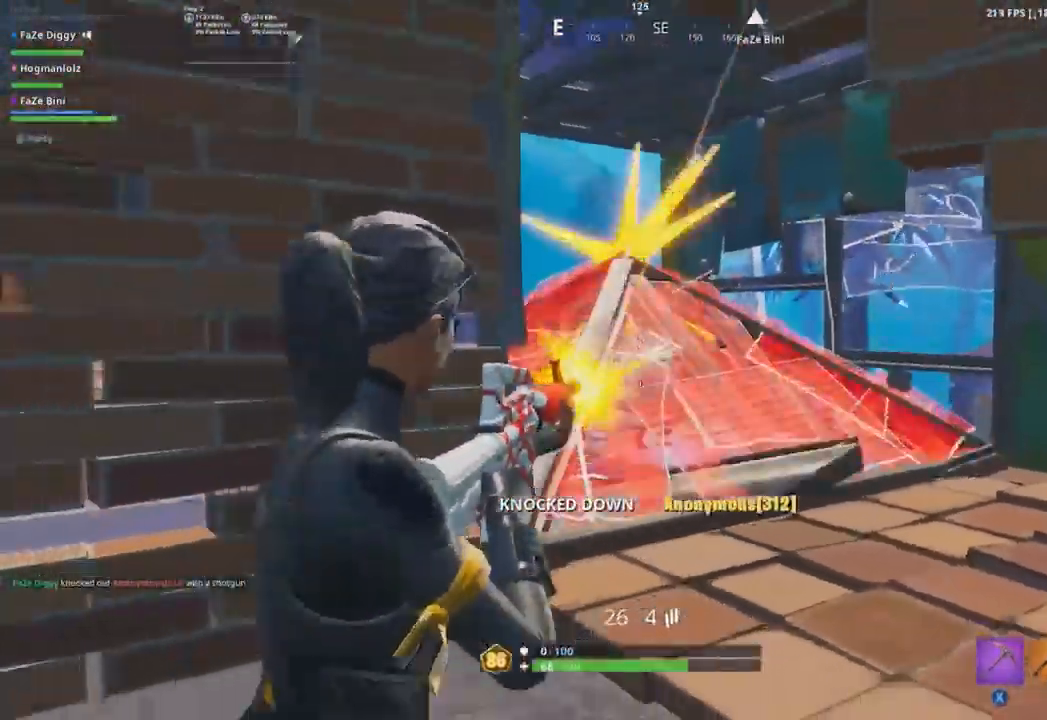
{"buttons": ["R2"], "left_stick": "left", "right_stick": "center", "events": [[67, "L2", "down"], [84, "left_stick", "down"], [134, "L2", "up"], [201, "L2", "down"], [234, "left_stick", "down-left"], [301, "L2", "up"], [367, "L2", "down"], [384, "left_stick", "left"], [501, "L2", "up"]]}
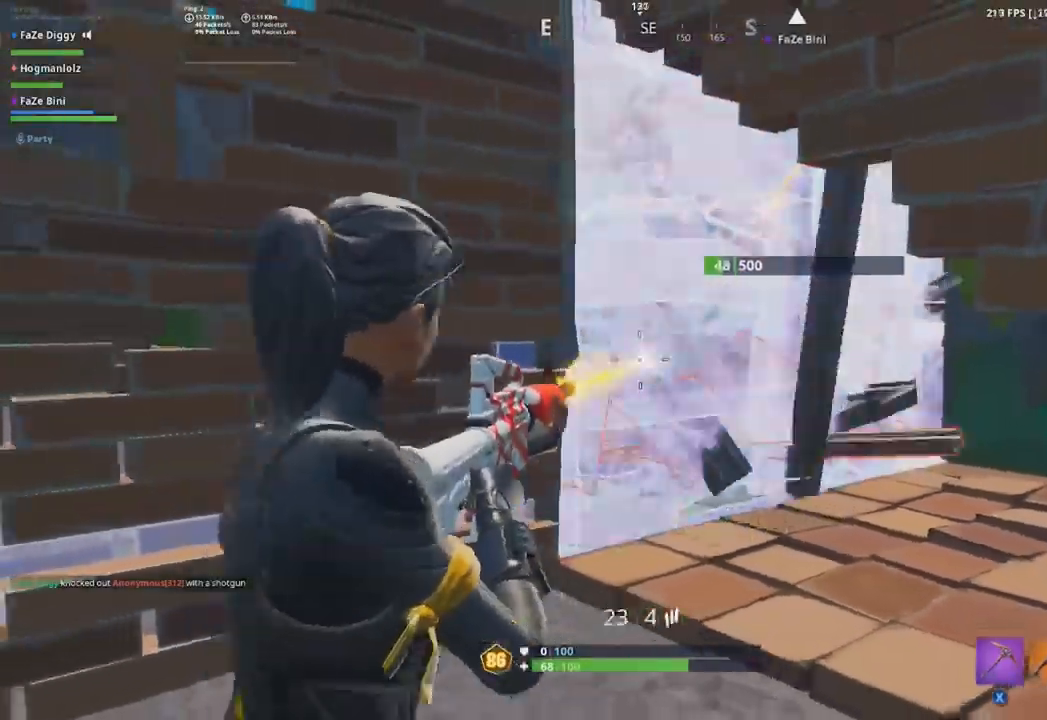
{"buttons": ["R1", "R2"], "left_stick": "up-right", "right_stick": "center", "events": [[33, "L2", "down"], [67, "left_stick", "up-right"], [150, "L2", "up"], [200, "L2", "down"], [267, "L2", "up"], [350, "L2", "down"], [450, "R1", "down"], [500, "L2", "up"]]}
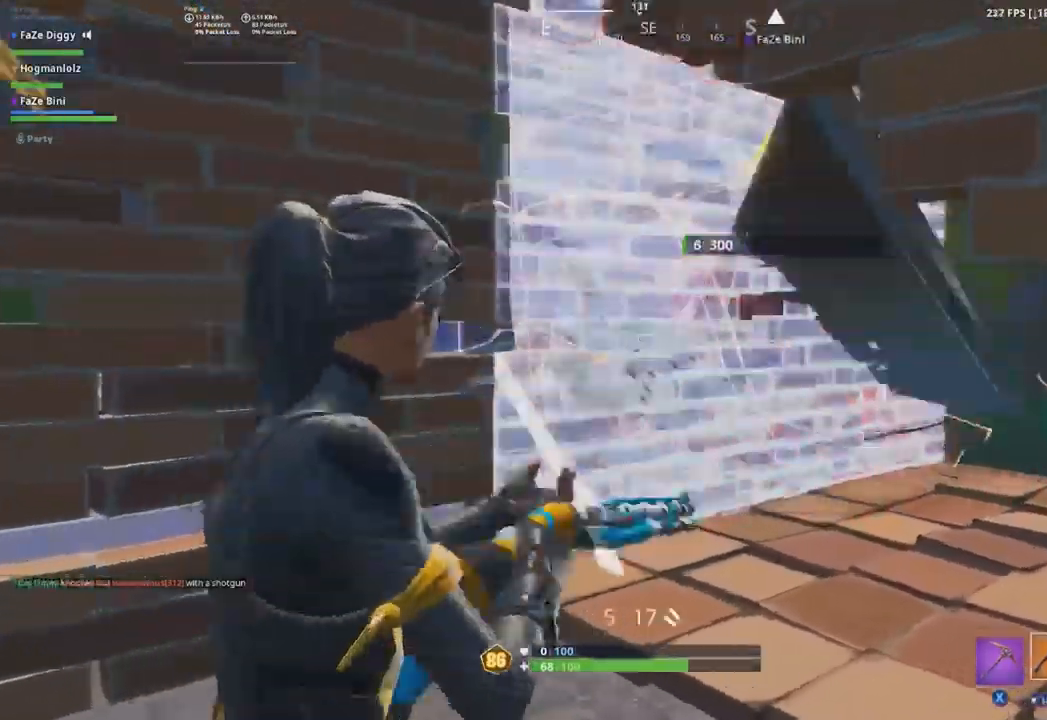
{"buttons": ["R2"], "left_stick": "up-right", "right_stick": "center", "events": [[50, "R1", "up"], [67, "R2", "up"], [184, "B", "down"], [184, "R2", "down"], [217, "right_stick", "left"], [251, "B", "up"], [301, "right_stick", "center"]]}
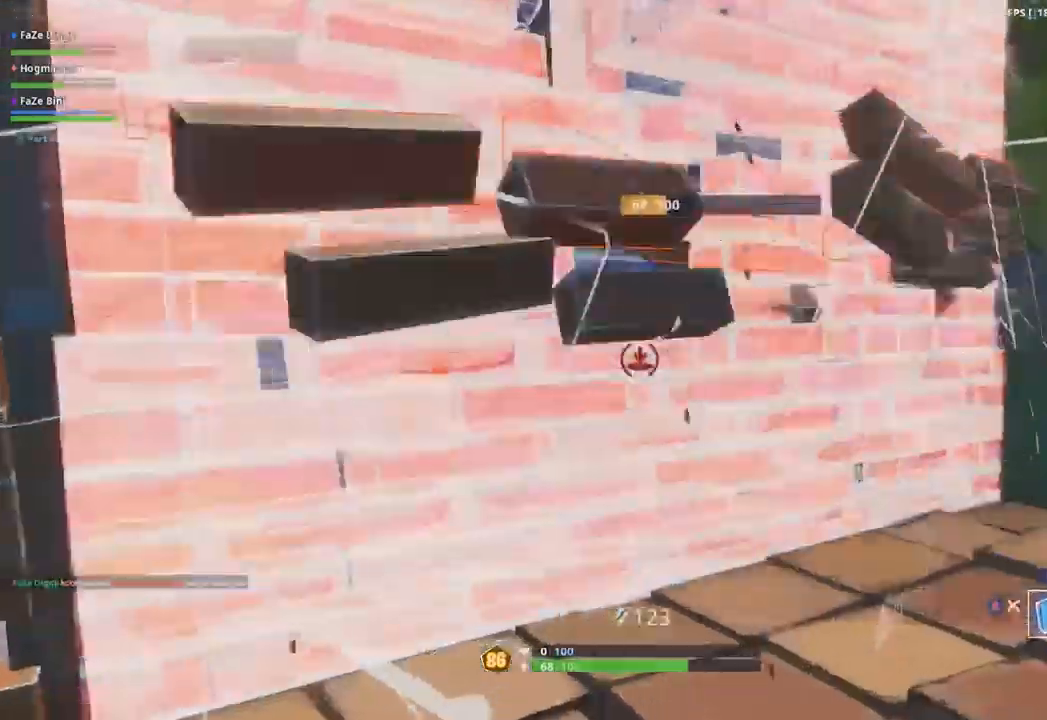
{"buttons": ["R2"], "left_stick": "down-right", "right_stick": "up-left", "events": [[150, "right_stick", "down-left"], [250, "left_stick", "down-right"], [267, "right_stick", "center"], [384, "right_stick", "up-left"]]}
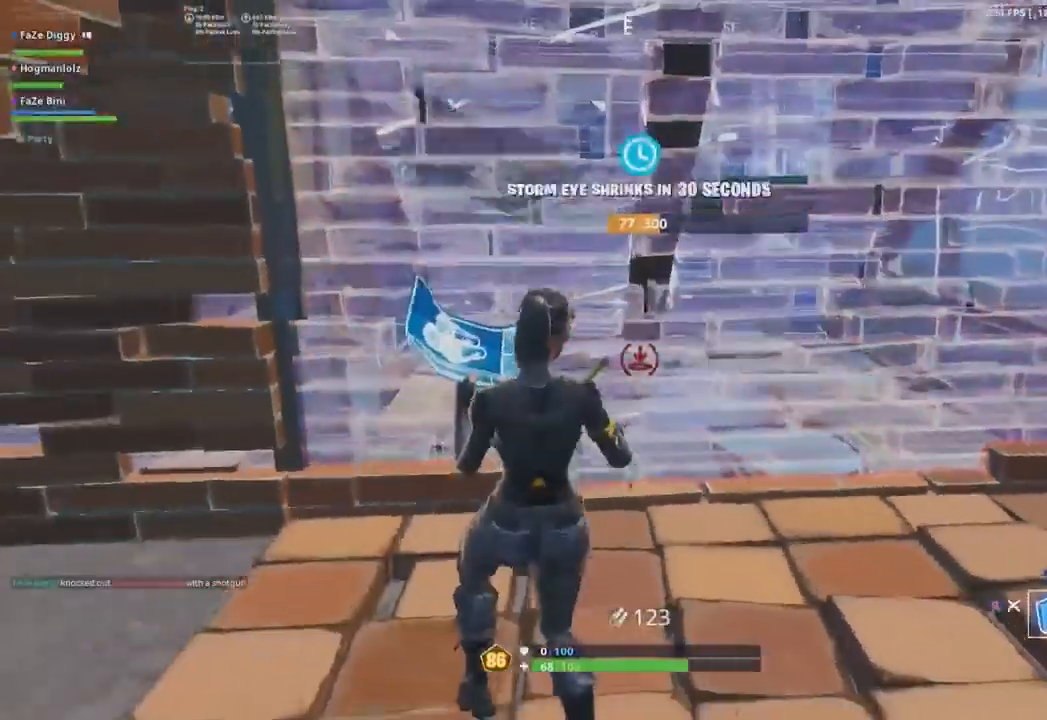
{"buttons": ["R2"], "left_stick": "down-right", "right_stick": "center", "events": [[66, "right_stick", "left"], [200, "right_stick", "center"], [250, "left_stick", "down"], [483, "left_stick", "down-right"]]}
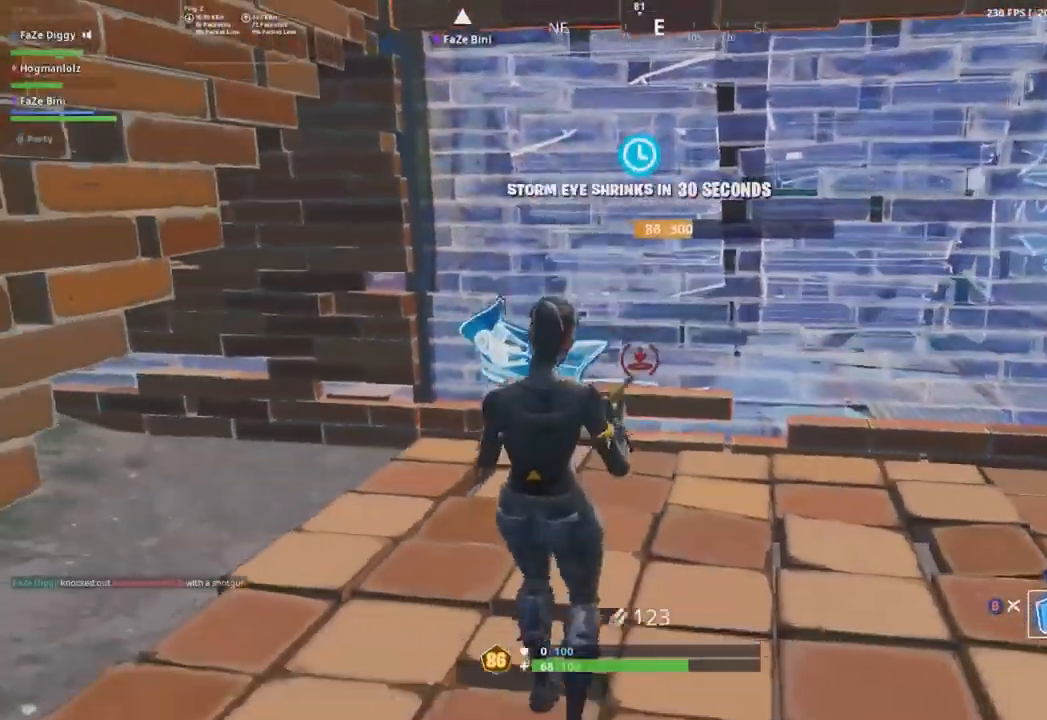
{"buttons": ["R2"], "left_stick": "left", "right_stick": "center", "events": [[33, "left_stick", "right"], [200, "right_stick", "left"], [334, "left_stick", "down"], [350, "right_stick", "center"], [451, "left_stick", "left"]]}
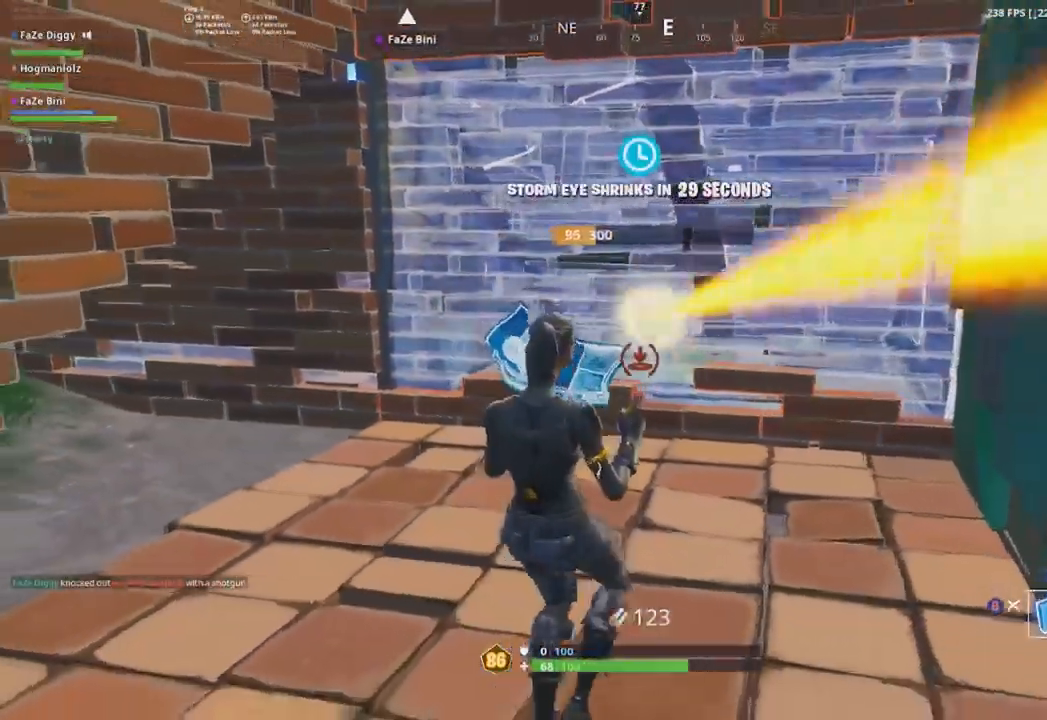
{"buttons": ["R2"], "left_stick": "up-left", "right_stick": "center", "events": [[133, "left_stick", "up"], [267, "left_stick", "up-right"], [483, "left_stick", "up-left"]]}
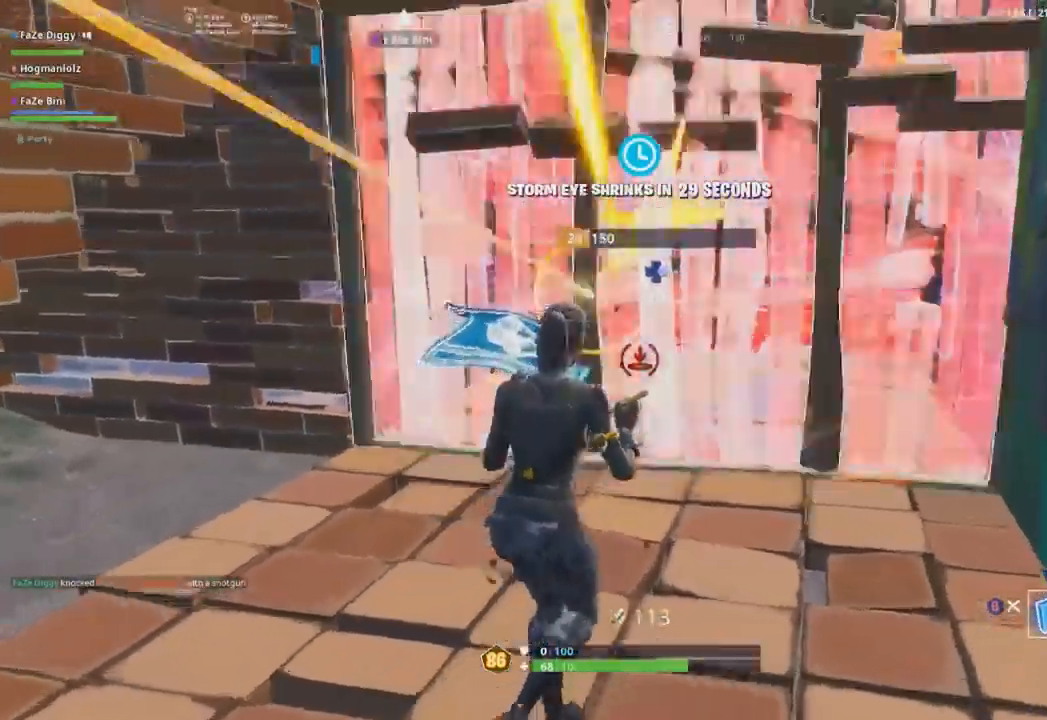
{"buttons": ["B"], "left_stick": "down-left", "right_stick": "center", "events": [[100, "B", "down"], [100, "left_stick", "down"], [200, "B", "up"], [234, "R2", "up"], [234, "left_stick", "right"], [451, "B", "down"], [451, "left_stick", "down-left"]]}
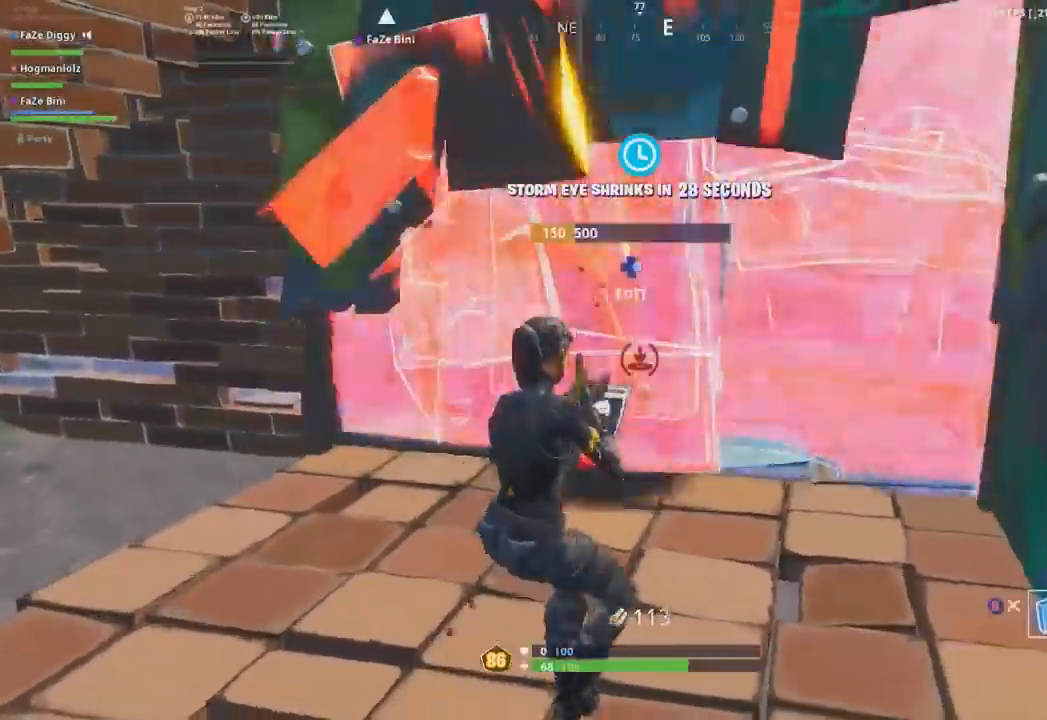
{"buttons": ["B", "R2"], "left_stick": "right", "right_stick": "center", "events": [[16, "B", "up"], [16, "R2", "down"], [250, "left_stick", "up-left"], [350, "left_stick", "up-right"], [433, "left_stick", "right"], [450, "B", "down"]]}
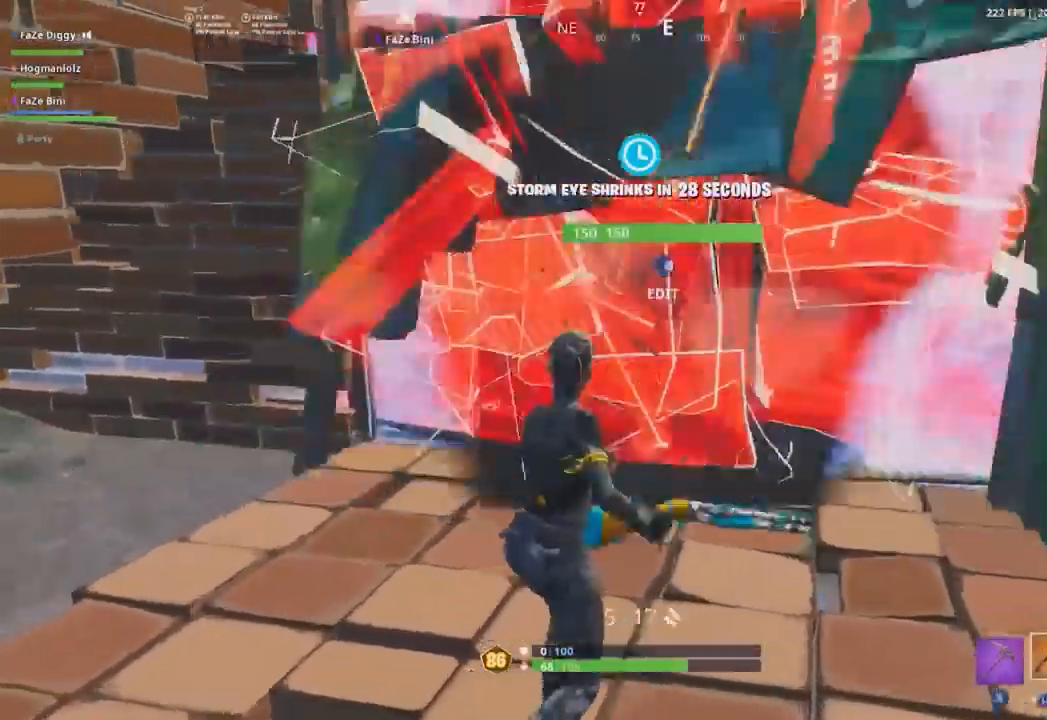
{"buttons": ["R2"], "left_stick": "right", "right_stick": "right", "events": [[17, "B", "up"], [67, "R2", "up"], [184, "left_stick", "left"], [334, "DPAD_RIGHT", "down"], [350, "left_stick", "up-right"], [384, "R2", "down"], [401, "right_stick", "right"], [467, "DPAD_RIGHT", "up"], [467, "left_stick", "right"]]}
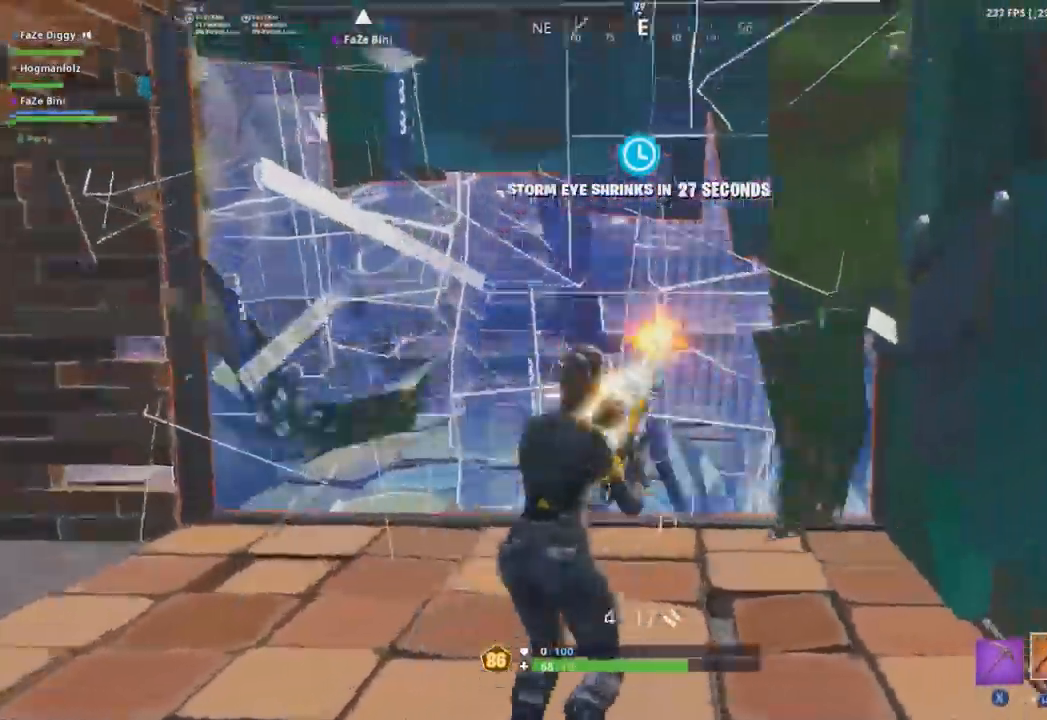
{"buttons": [], "left_stick": "left", "right_stick": "right", "events": [[83, "Y", "down"], [83, "right_stick", "down-left"], [166, "Y", "up"], [166, "right_stick", "center"], [217, "R2", "up"], [267, "left_stick", "down"], [367, "left_stick", "left"], [417, "right_stick", "right"]]}